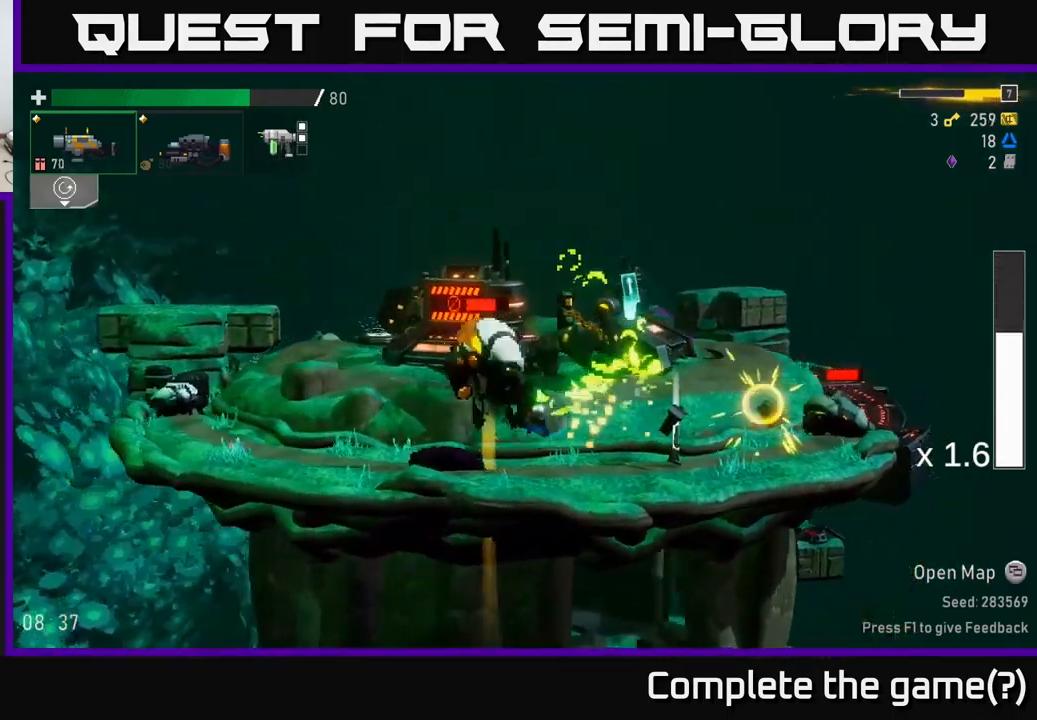
Gameplay with a controller (Xbox layout); each line is a JSON object with the inputs held at the frame after it. "events" lists button and stick changes between this image and that frame as [ms after this image, input, new state], when the widget could be followed in between.
{"buttons": ["L2"], "left_stick": "center", "right_stick": "center", "events": [[67, "X", "up"], [300, "left_stick", "right"], [400, "R2", "down"], [417, "L2", "down"], [450, "left_stick", "center"], [467, "R2", "up"]]}
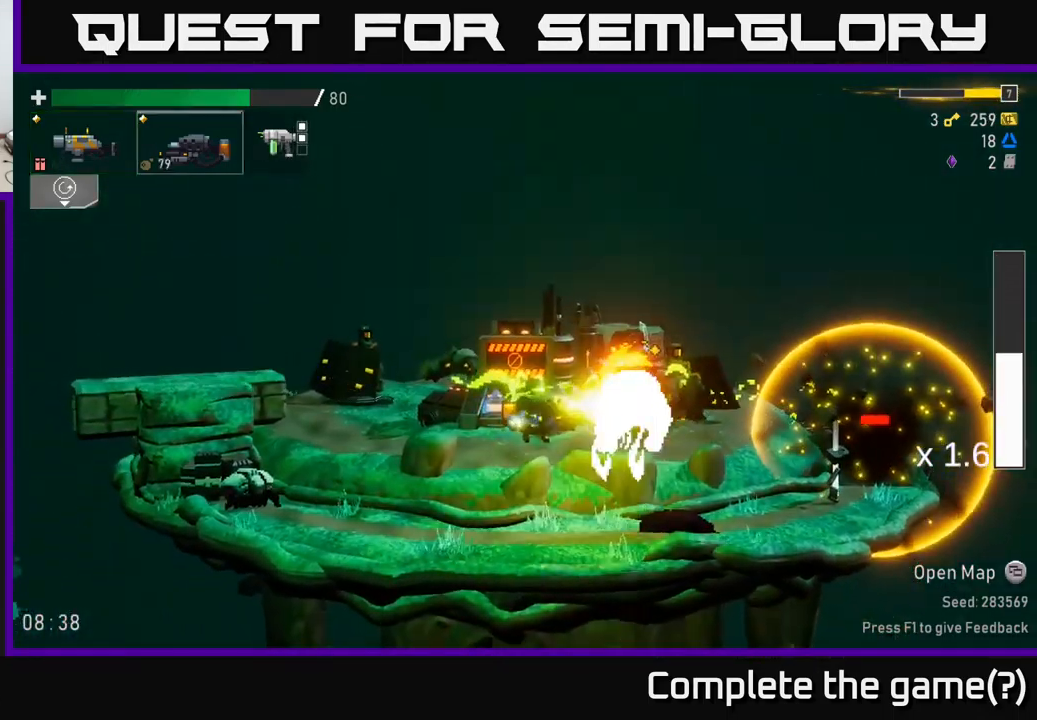
{"buttons": [], "left_stick": "center", "right_stick": "center", "events": [[33, "L2", "up"], [33, "R2", "down"], [450, "R2", "up"]]}
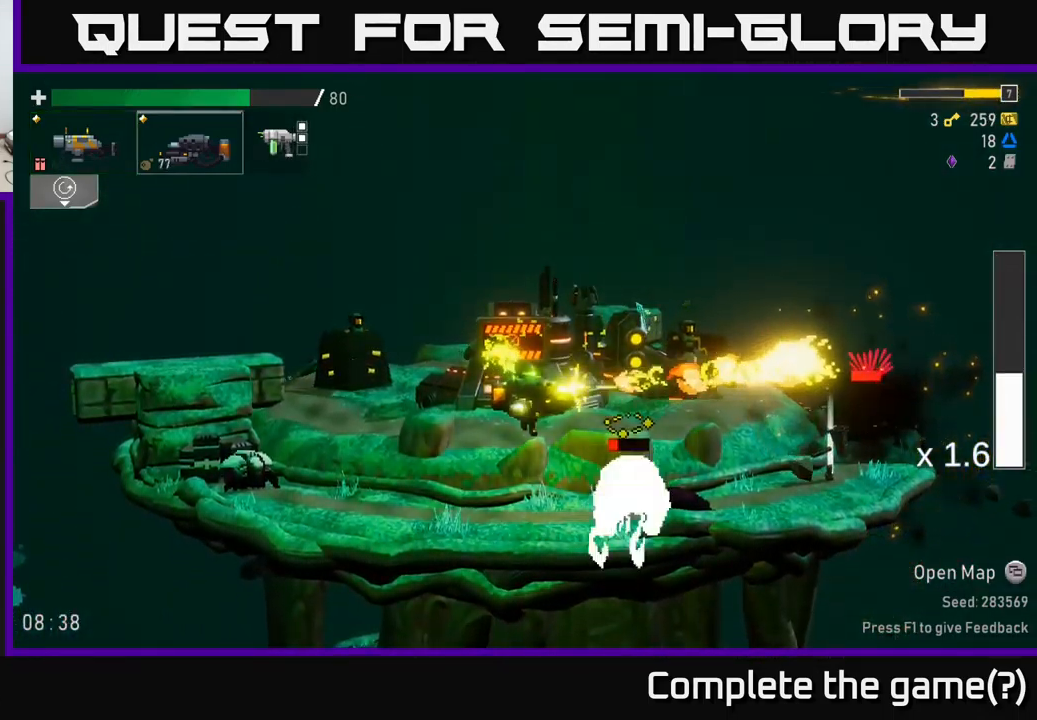
{"buttons": ["R2"], "left_stick": "center", "right_stick": "center", "events": [[300, "R2", "down"]]}
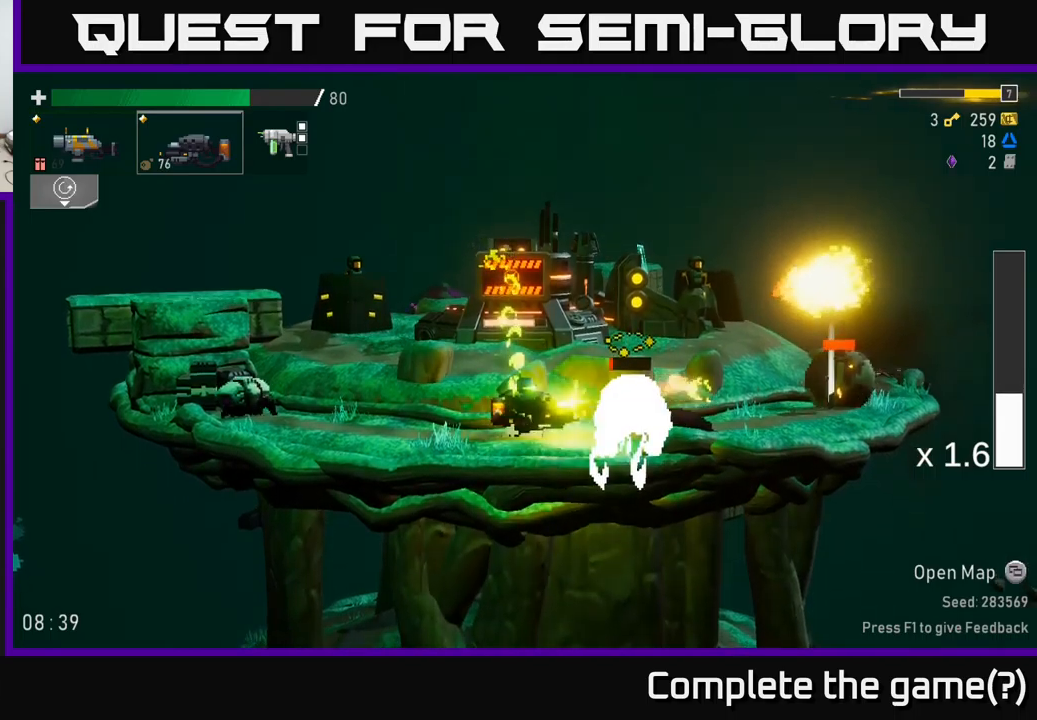
{"buttons": ["R2"], "left_stick": "down", "right_stick": "center", "events": [[334, "R2", "up"], [384, "left_stick", "down"], [400, "R2", "down"]]}
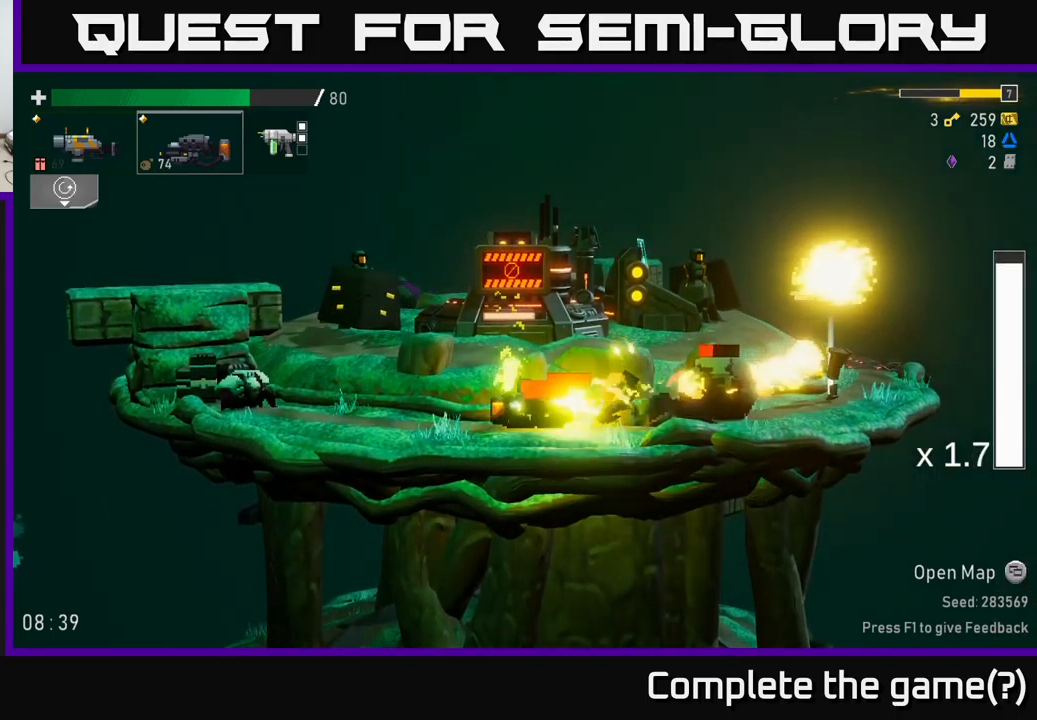
{"buttons": [], "left_stick": "right", "right_stick": "center", "events": [[234, "left_stick", "center"], [284, "A", "down"], [334, "R2", "up"], [334, "X", "down"], [350, "left_stick", "right"], [434, "A", "up"], [467, "X", "up"]]}
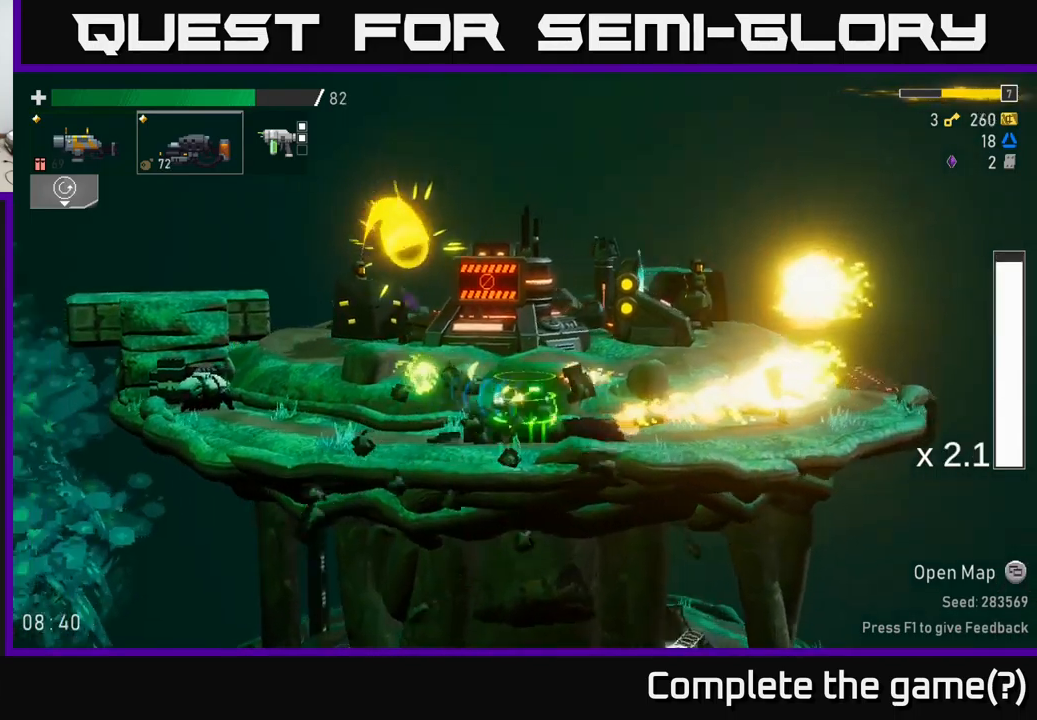
{"buttons": ["A"], "left_stick": "left", "right_stick": "center", "events": [[467, "A", "down"], [484, "left_stick", "left"]]}
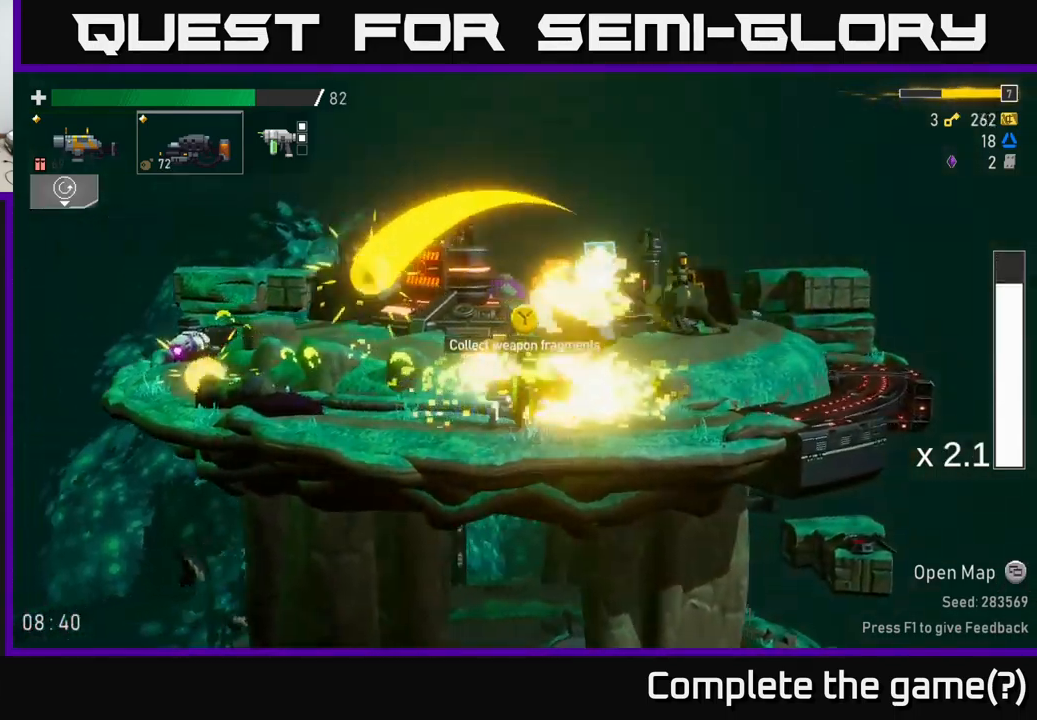
{"buttons": ["A"], "left_stick": "right", "right_stick": "center", "events": [[17, "X", "down"], [117, "A", "up"], [167, "X", "up"], [234, "left_stick", "right"], [334, "A", "down"], [400, "X", "down"], [500, "X", "up"]]}
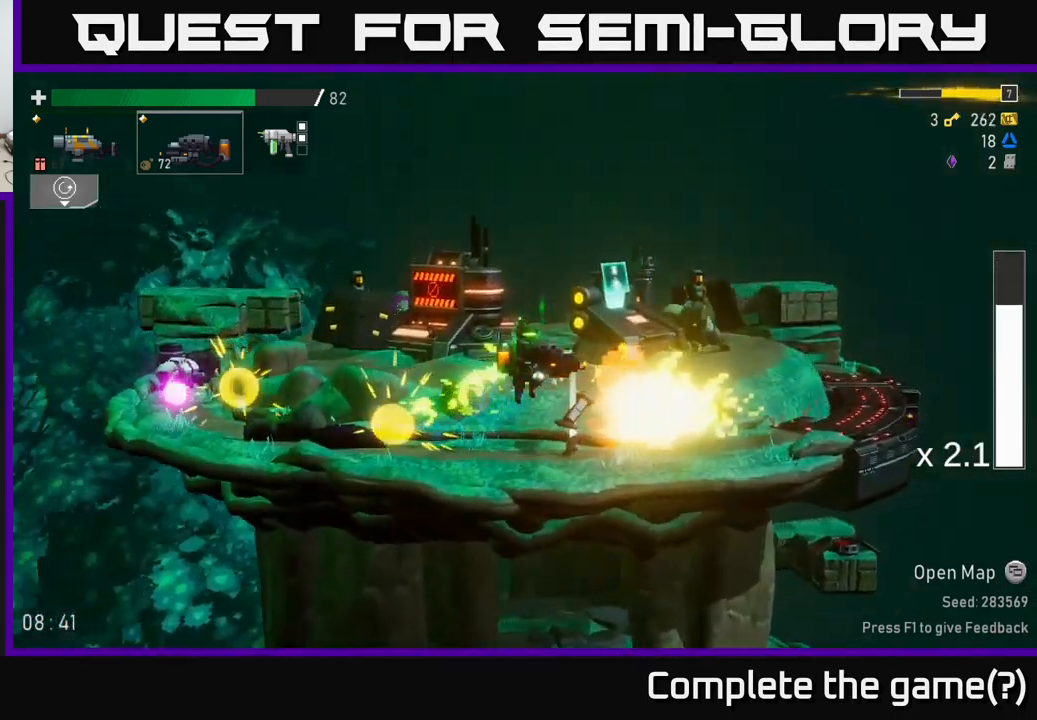
{"buttons": [], "left_stick": "right", "right_stick": "center", "events": [[34, "A", "up"]]}
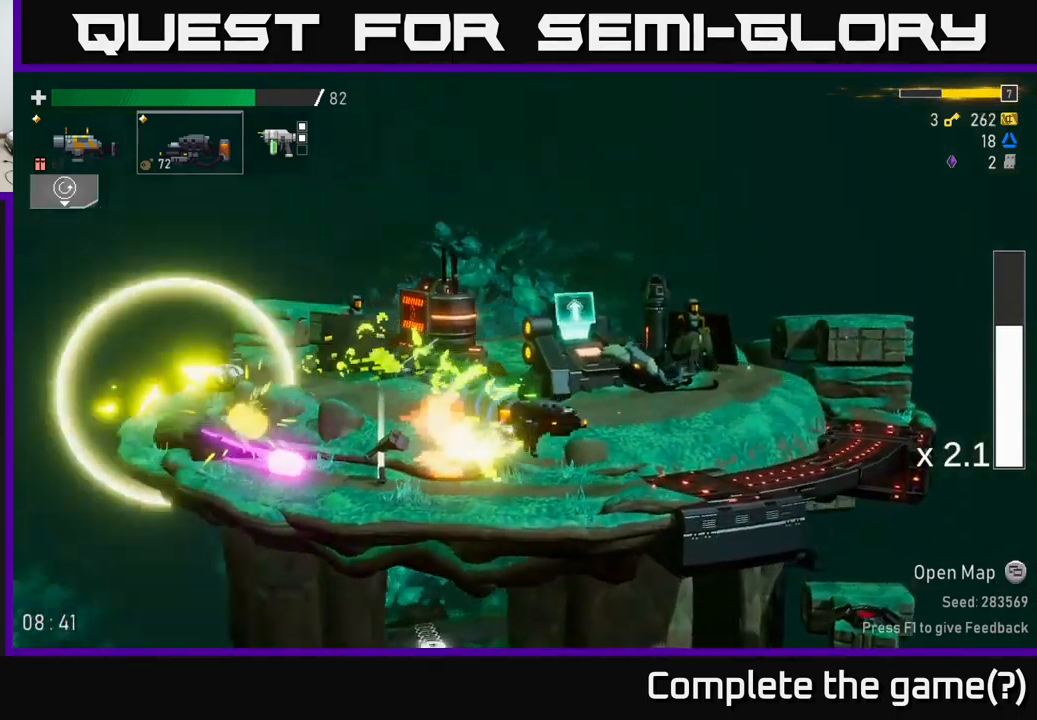
{"buttons": [], "left_stick": "left", "right_stick": "center", "events": [[134, "A", "down"], [184, "left_stick", "left"], [234, "X", "down"], [400, "X", "up"], [484, "A", "up"]]}
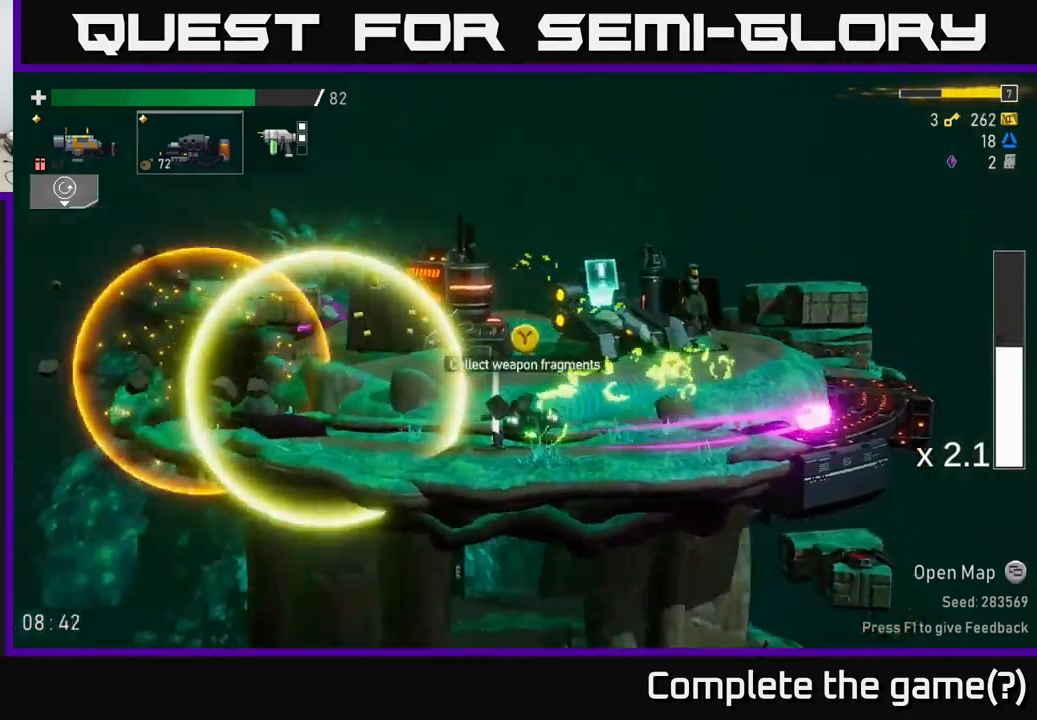
{"buttons": ["Y"], "left_stick": "left", "right_stick": "center", "events": [[134, "Y", "down"], [150, "left_stick", "right"], [217, "Y", "up"], [417, "Y", "down"], [484, "left_stick", "left"]]}
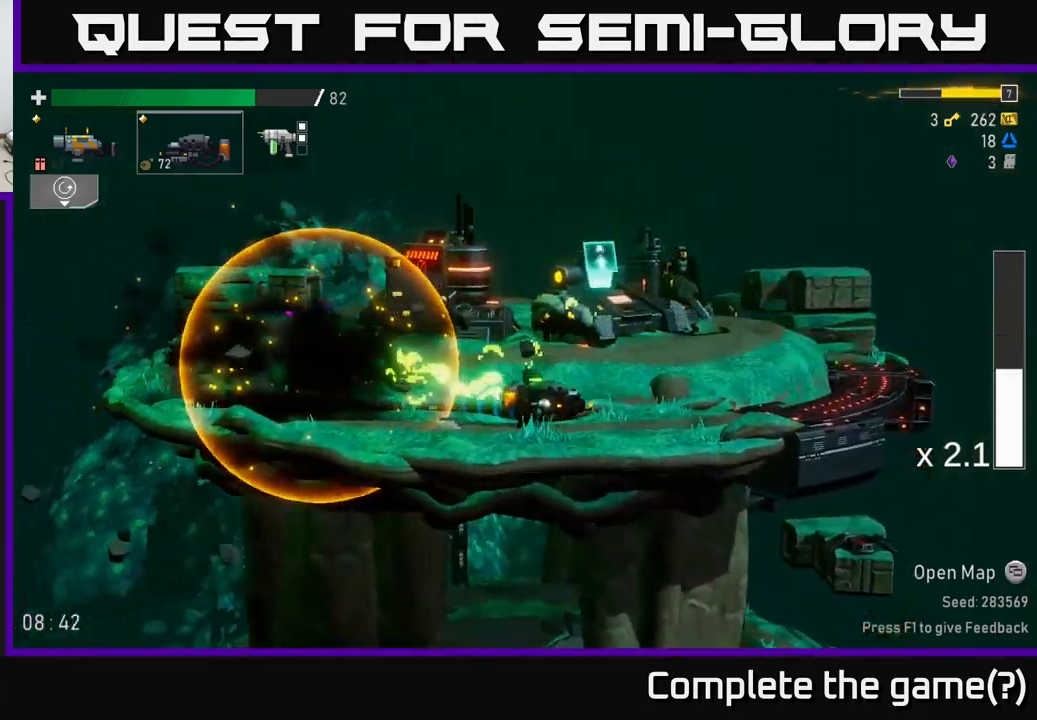
{"buttons": [], "left_stick": "left", "right_stick": "center", "events": [[17, "Y", "up"], [200, "R2", "down"], [284, "A", "down"], [317, "R2", "up"], [334, "X", "down"], [417, "A", "up"], [484, "X", "up"]]}
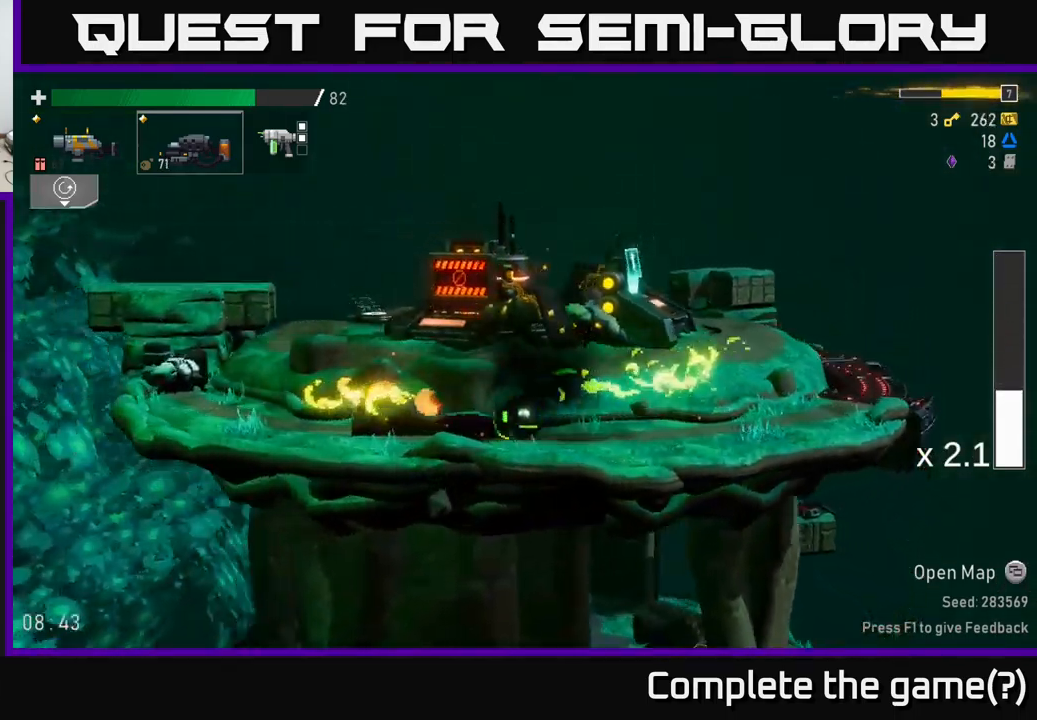
{"buttons": [], "left_stick": "down-left", "right_stick": "center", "events": [[234, "left_stick", "down-left"], [250, "L2", "down"], [334, "L2", "up"], [334, "R2", "down"], [434, "R2", "up"]]}
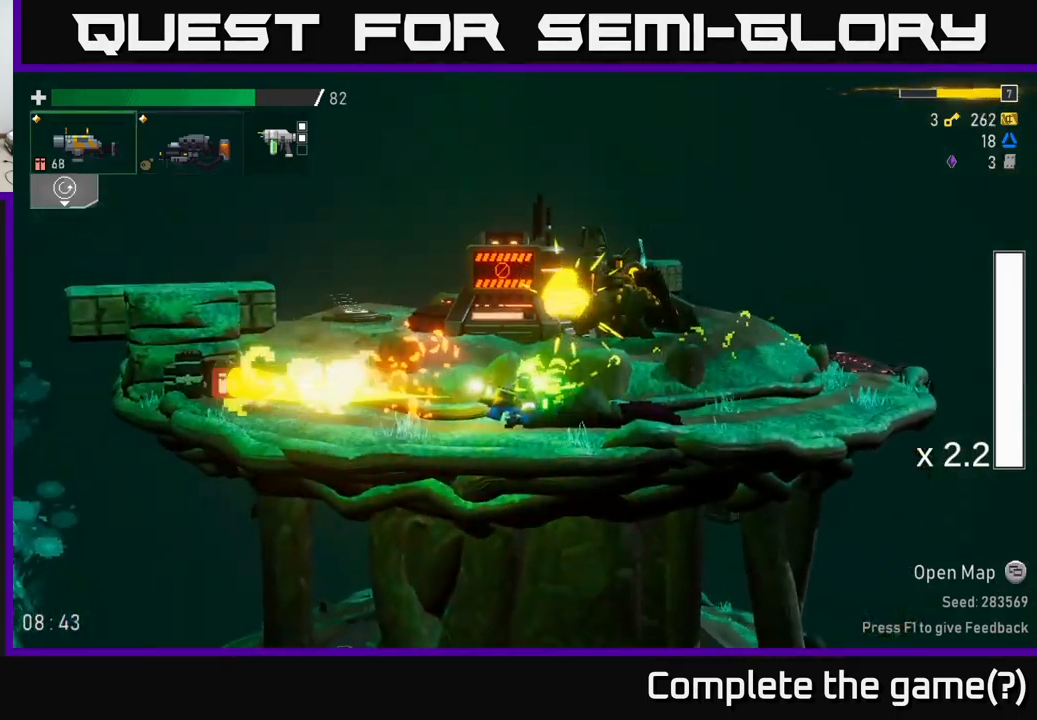
{"buttons": ["X"], "left_stick": "left", "right_stick": "center", "events": [[117, "R2", "down"], [150, "left_stick", "left"], [217, "R2", "up"], [317, "A", "down"], [400, "X", "down"], [483, "A", "up"]]}
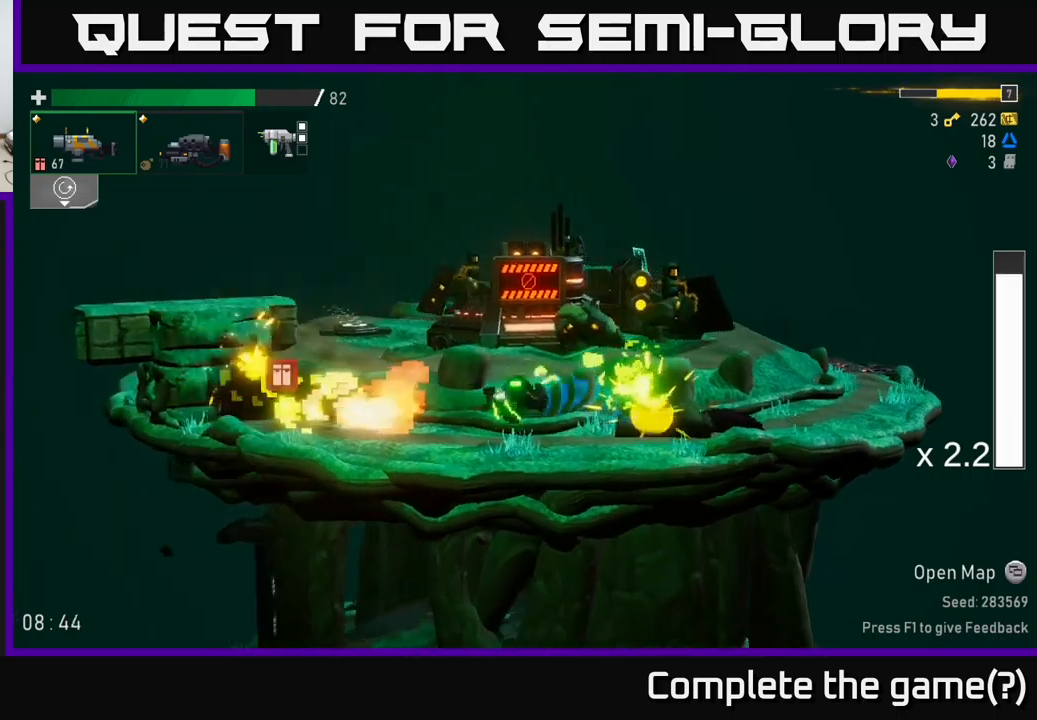
{"buttons": [], "left_stick": "right", "right_stick": "center", "events": [[16, "X", "up"], [316, "Y", "down"], [416, "Y", "up"], [433, "left_stick", "center"], [483, "left_stick", "right"]]}
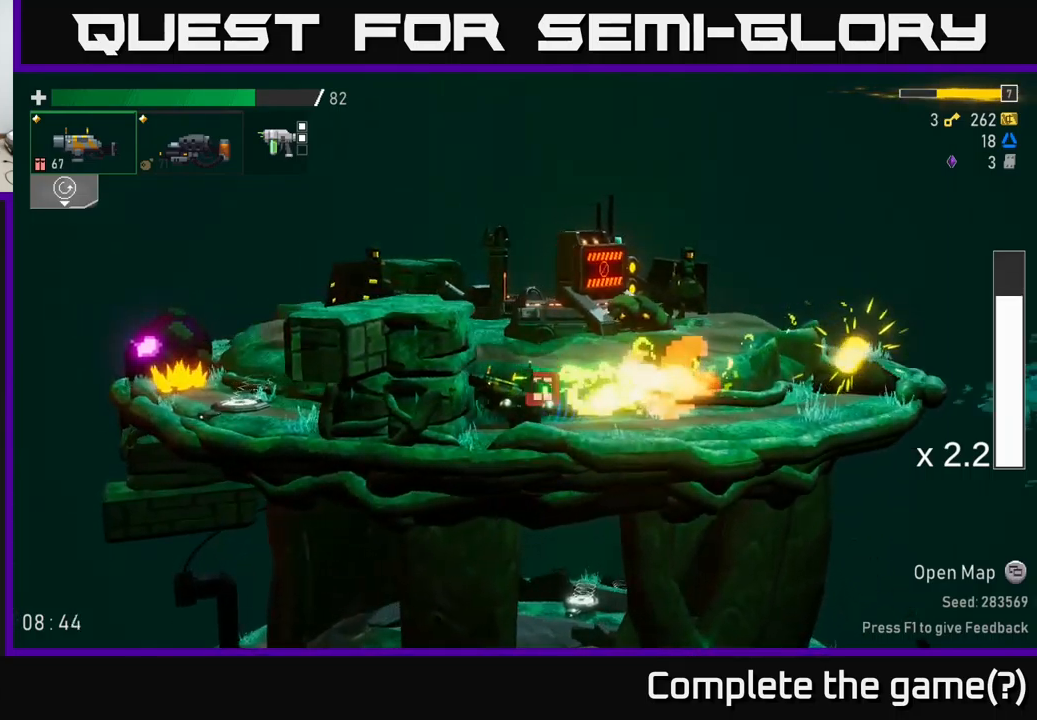
{"buttons": ["A", "L2"], "left_stick": "left", "right_stick": "center", "events": [[116, "A", "down"], [166, "left_stick", "up-left"], [216, "left_stick", "left"], [316, "A", "up"], [366, "A", "down"], [500, "L2", "down"]]}
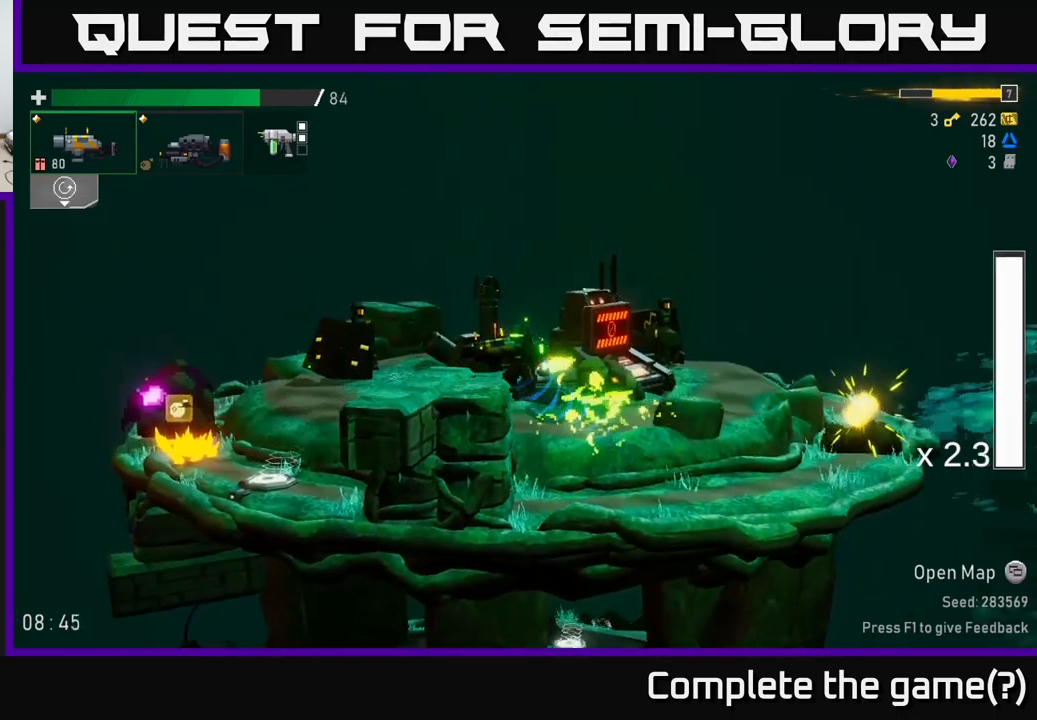
{"buttons": [], "left_stick": "left", "right_stick": "center", "events": [[33, "A", "up"], [133, "L2", "up"]]}
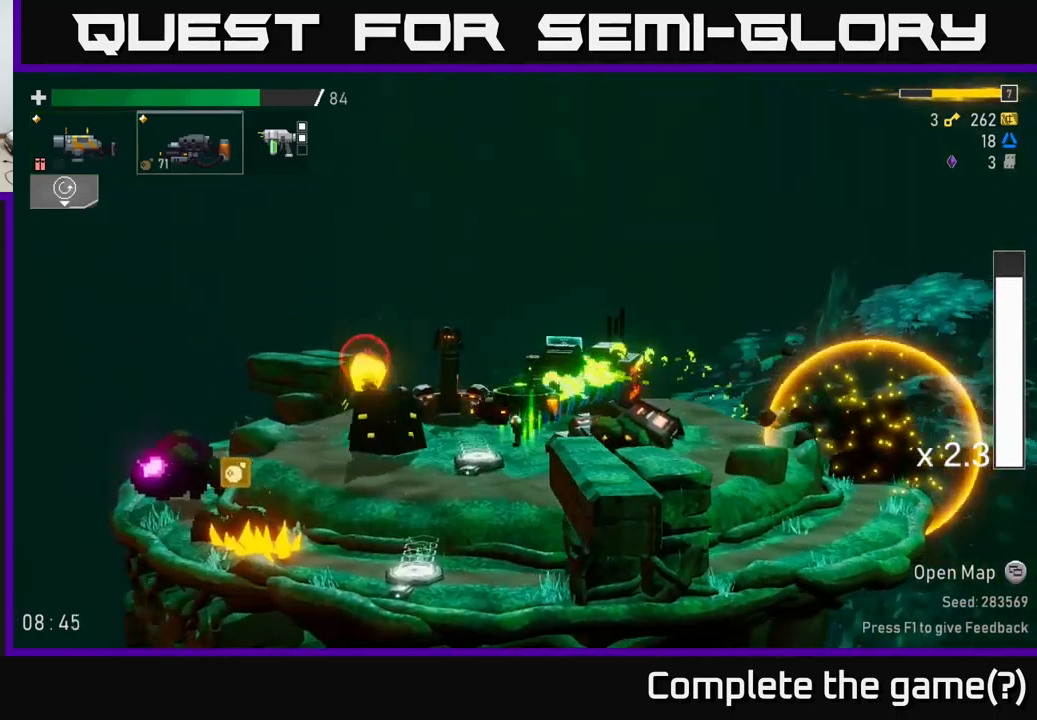
{"buttons": [], "left_stick": "left", "right_stick": "center", "events": [[250, "left_stick", "down"], [316, "R2", "down"], [450, "R2", "up"], [466, "left_stick", "left"]]}
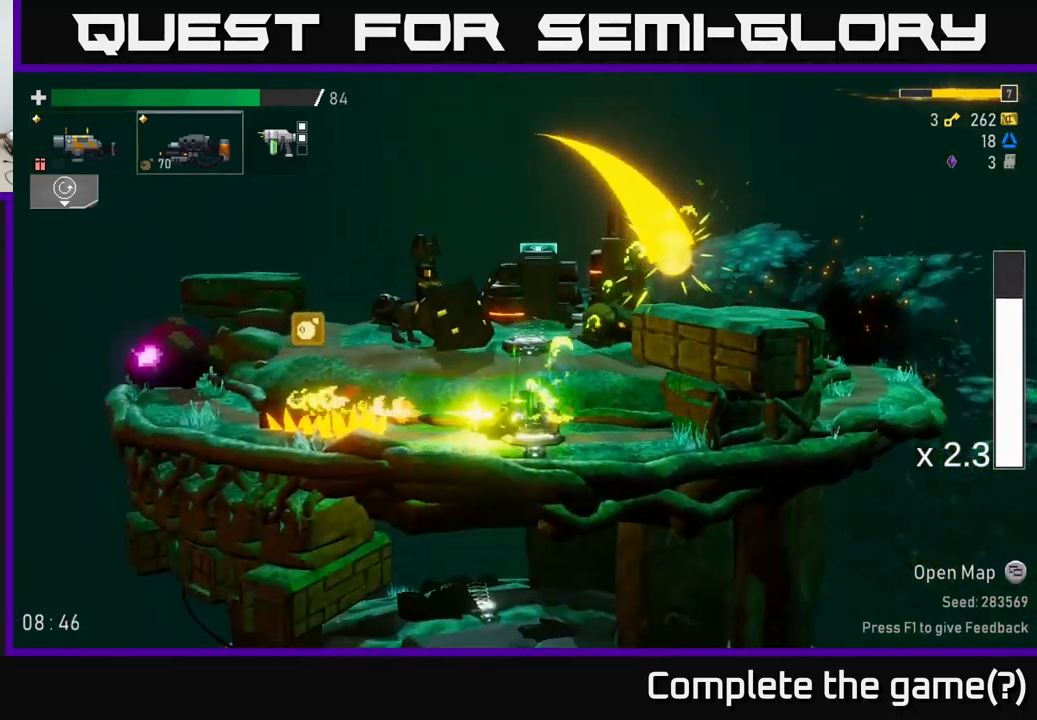
{"buttons": ["A"], "left_stick": "left", "right_stick": "center", "events": [[83, "R2", "down"], [216, "R2", "up"], [266, "left_stick", "center"], [400, "A", "down"], [433, "left_stick", "left"]]}
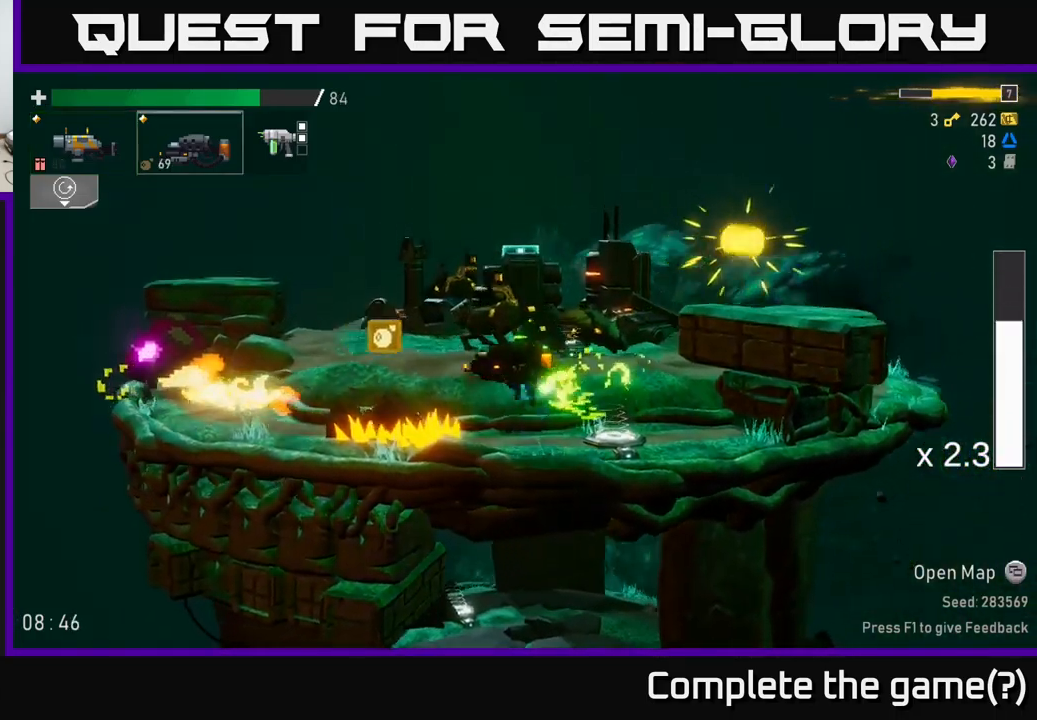
{"buttons": [], "left_stick": "left", "right_stick": "center", "events": [[133, "A", "up"], [216, "L2", "down"], [333, "L2", "up"]]}
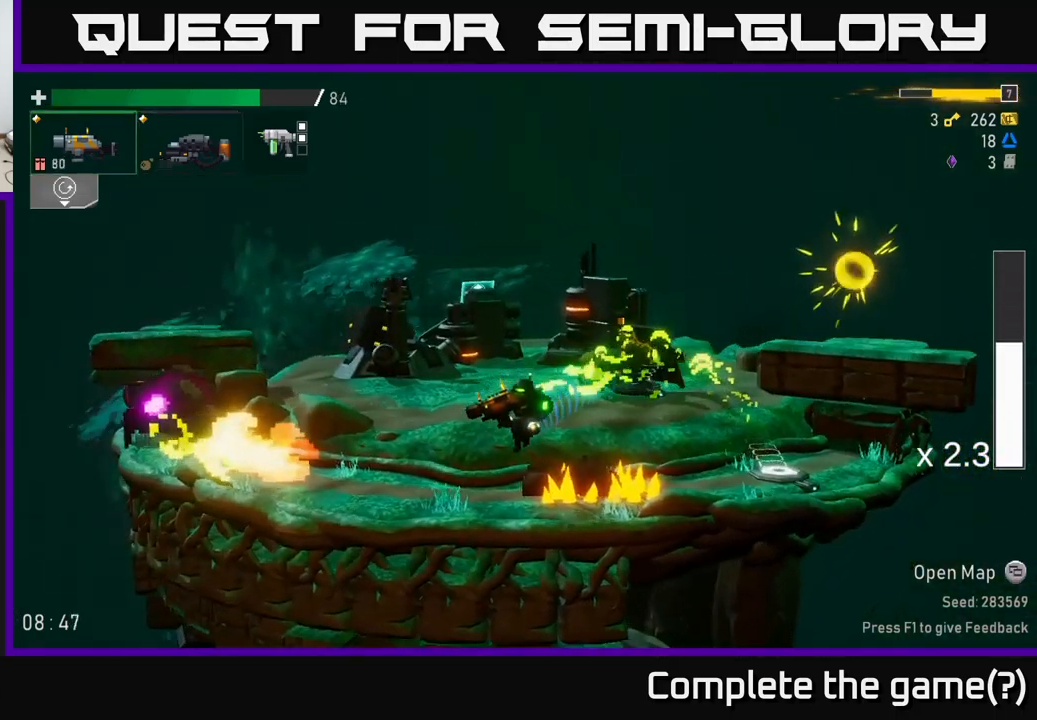
{"buttons": ["R2"], "left_stick": "left", "right_stick": "center", "events": [[183, "R2", "down"], [200, "left_stick", "down-left"], [266, "R2", "up"], [400, "left_stick", "left"], [450, "R2", "down"]]}
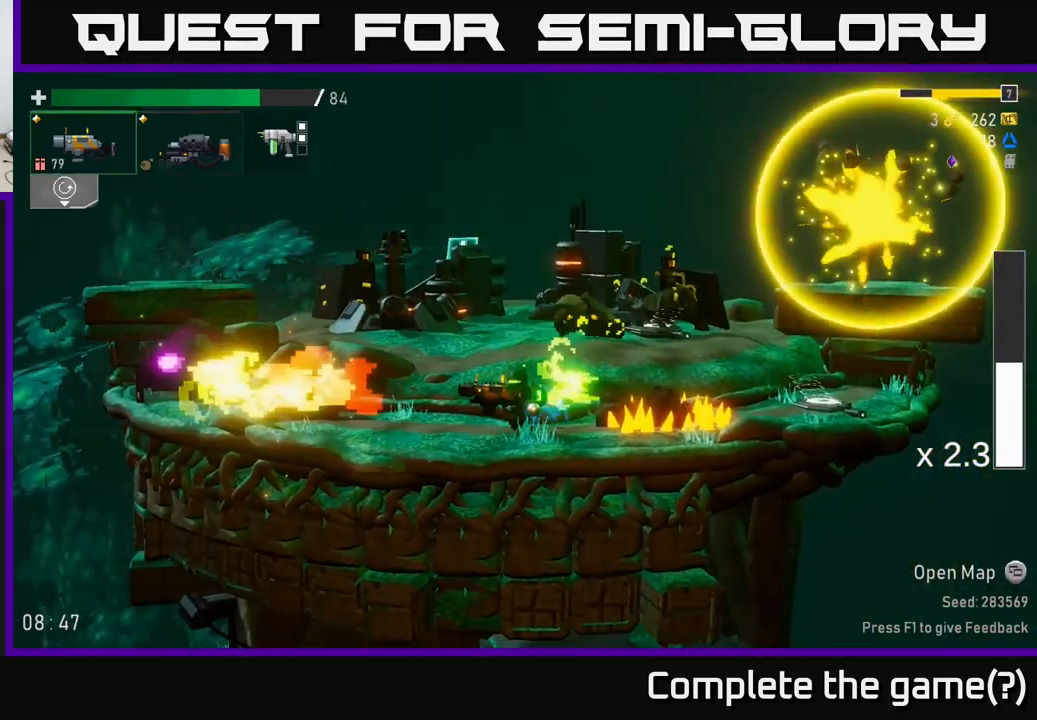
{"buttons": [], "left_stick": "left", "right_stick": "center", "events": [[83, "R2", "up"], [266, "R2", "down"], [416, "R2", "up"]]}
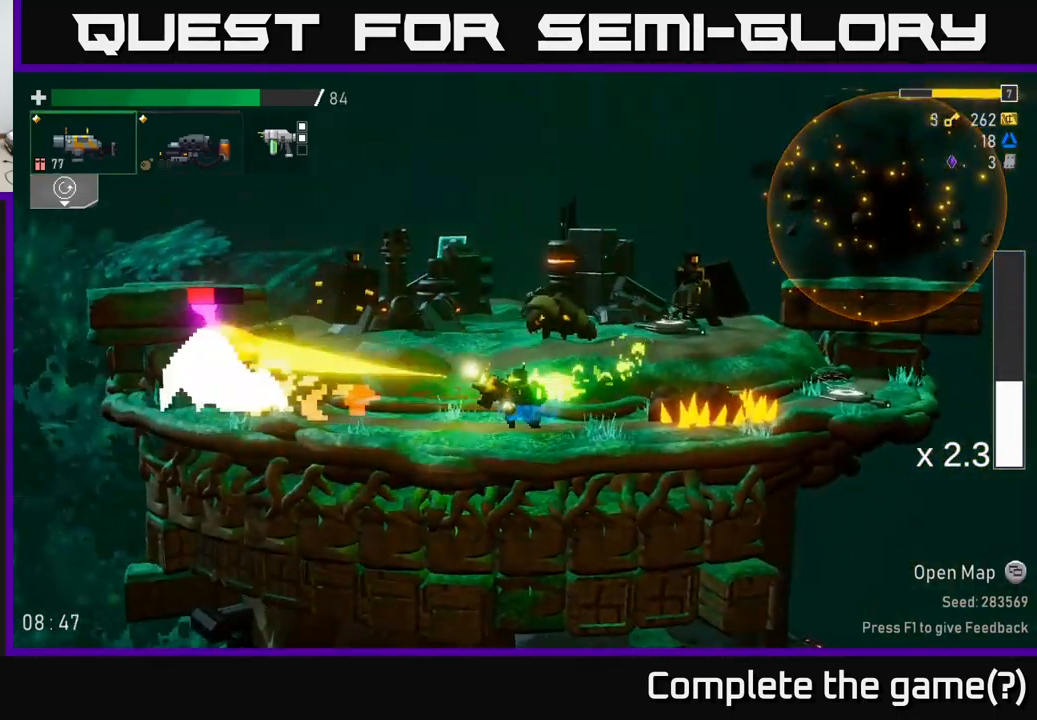
{"buttons": ["R2"], "left_stick": "center", "right_stick": "center", "events": [[83, "R2", "down"], [216, "R2", "up"], [250, "left_stick", "center"], [433, "R2", "down"]]}
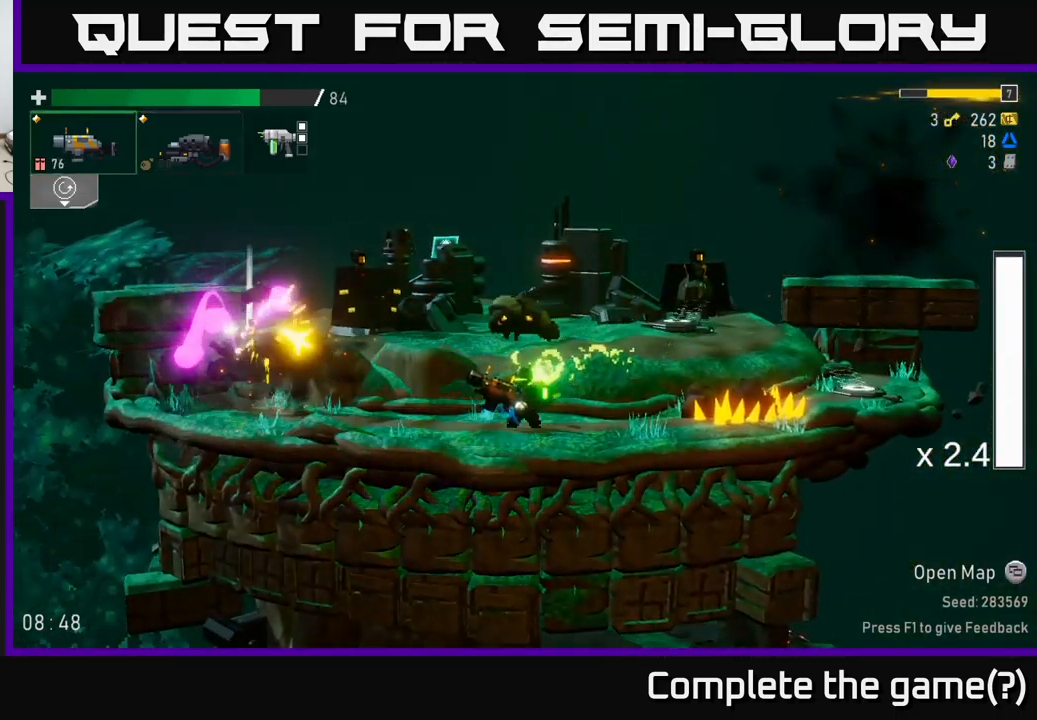
{"buttons": ["A"], "left_stick": "right", "right_stick": "center", "events": [[66, "R2", "up"], [316, "R2", "down"], [333, "A", "down"], [350, "left_stick", "right"], [383, "R2", "up"]]}
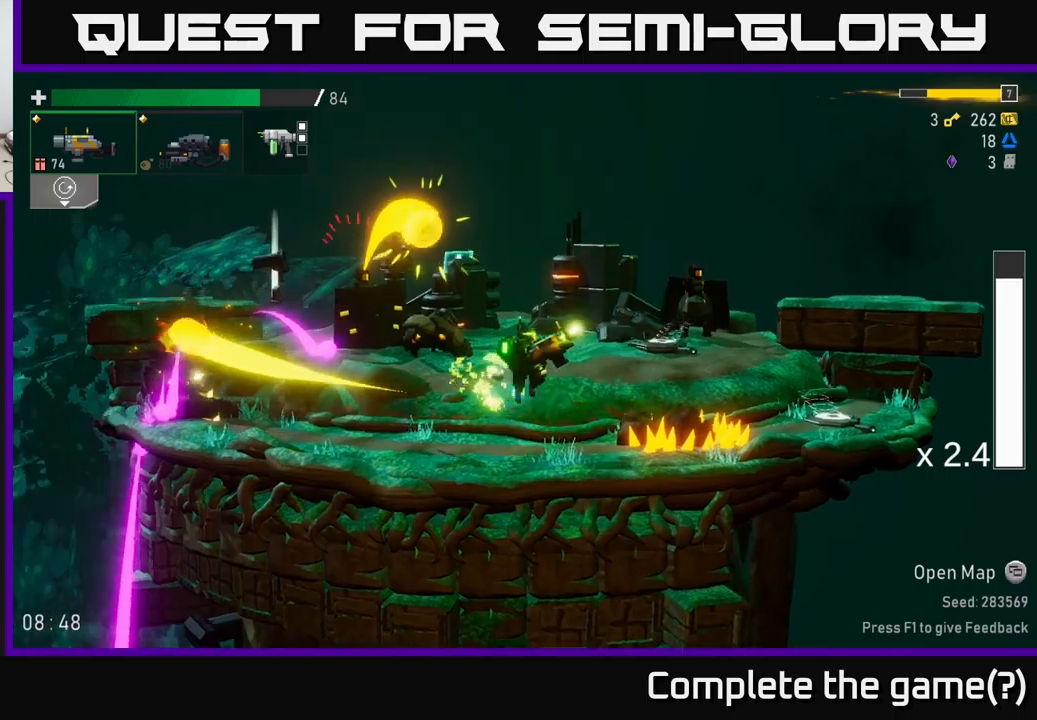
{"buttons": [], "left_stick": "up-left", "right_stick": "center", "events": [[33, "left_stick", "left"], [100, "A", "up"], [200, "A", "down"], [333, "A", "up"], [333, "X", "down"], [433, "X", "up"], [467, "left_stick", "up-left"]]}
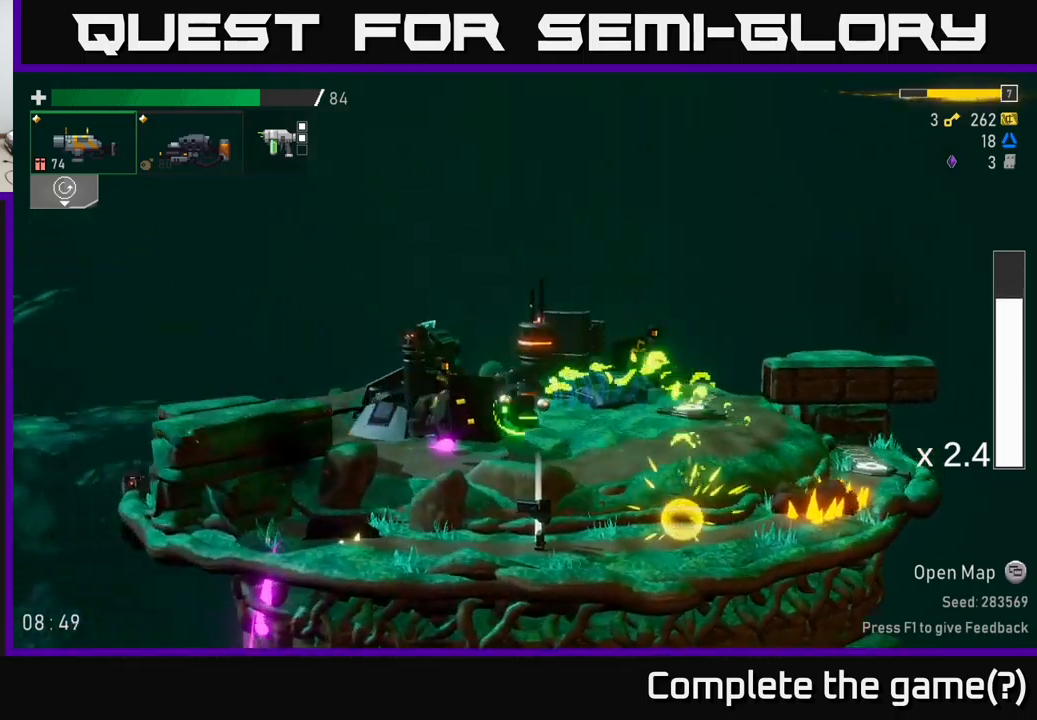
{"buttons": [], "left_stick": "right", "right_stick": "center", "events": [[183, "left_stick", "right"]]}
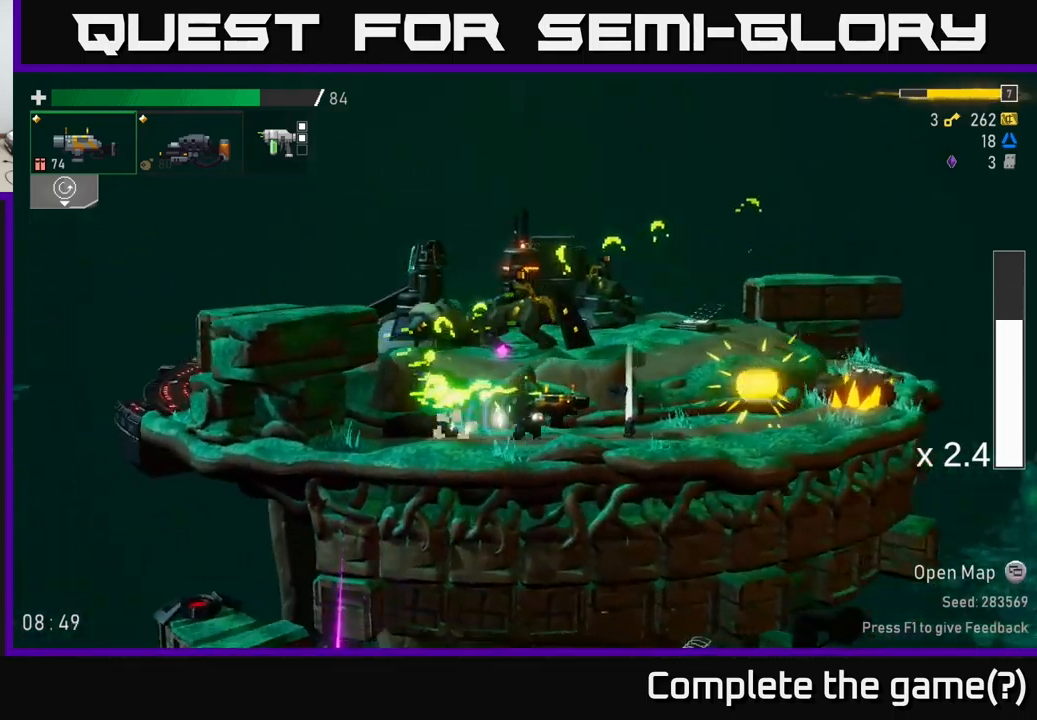
{"buttons": [], "left_stick": "right", "right_stick": "center", "events": [[183, "Y", "down"], [217, "left_stick", "left"], [267, "Y", "up"], [400, "left_stick", "center"], [467, "left_stick", "right"]]}
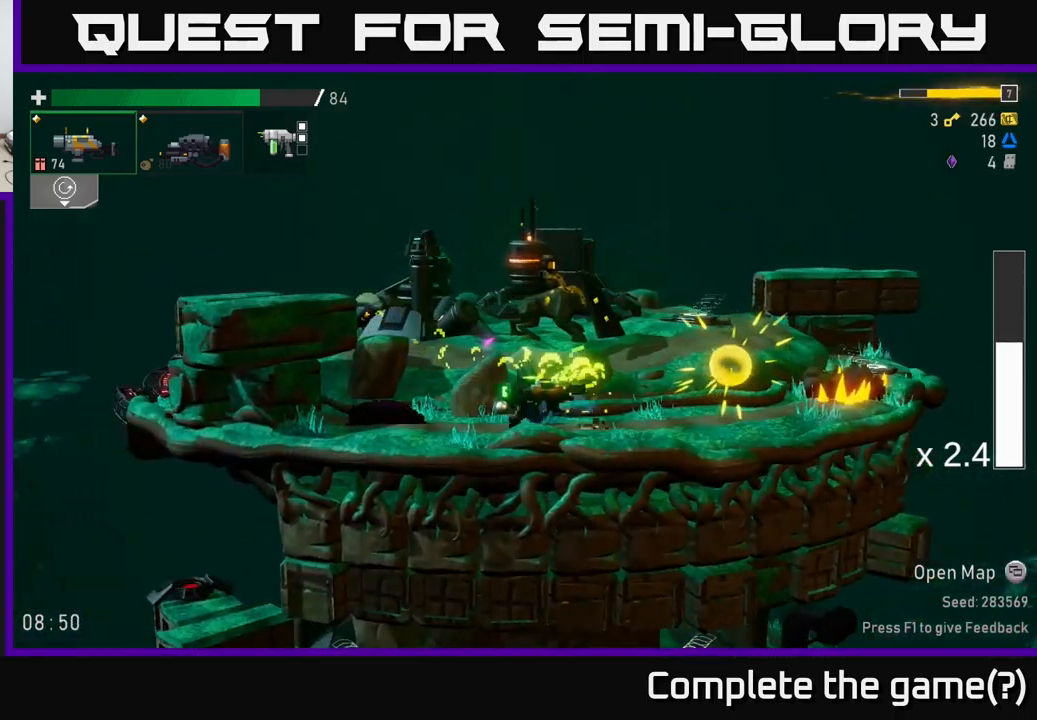
{"buttons": ["A"], "left_stick": "right", "right_stick": "center", "events": [[267, "A", "down"]]}
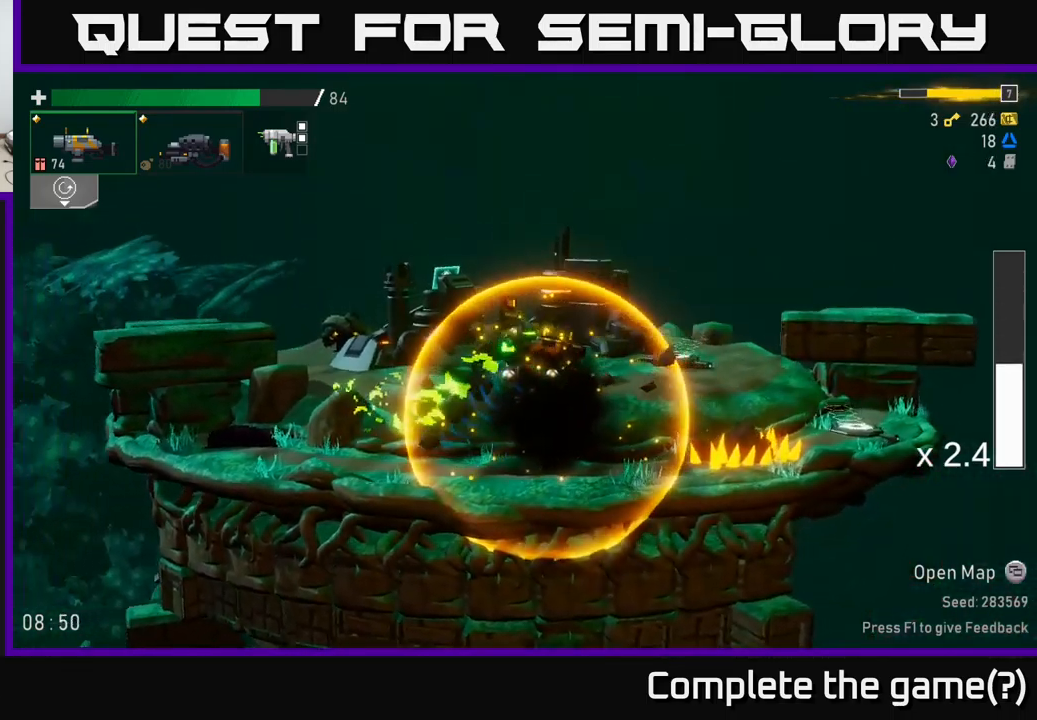
{"buttons": [], "left_stick": "right", "right_stick": "center", "events": [[100, "A", "up"], [167, "A", "down"], [233, "X", "down"], [267, "A", "up"], [350, "X", "up"]]}